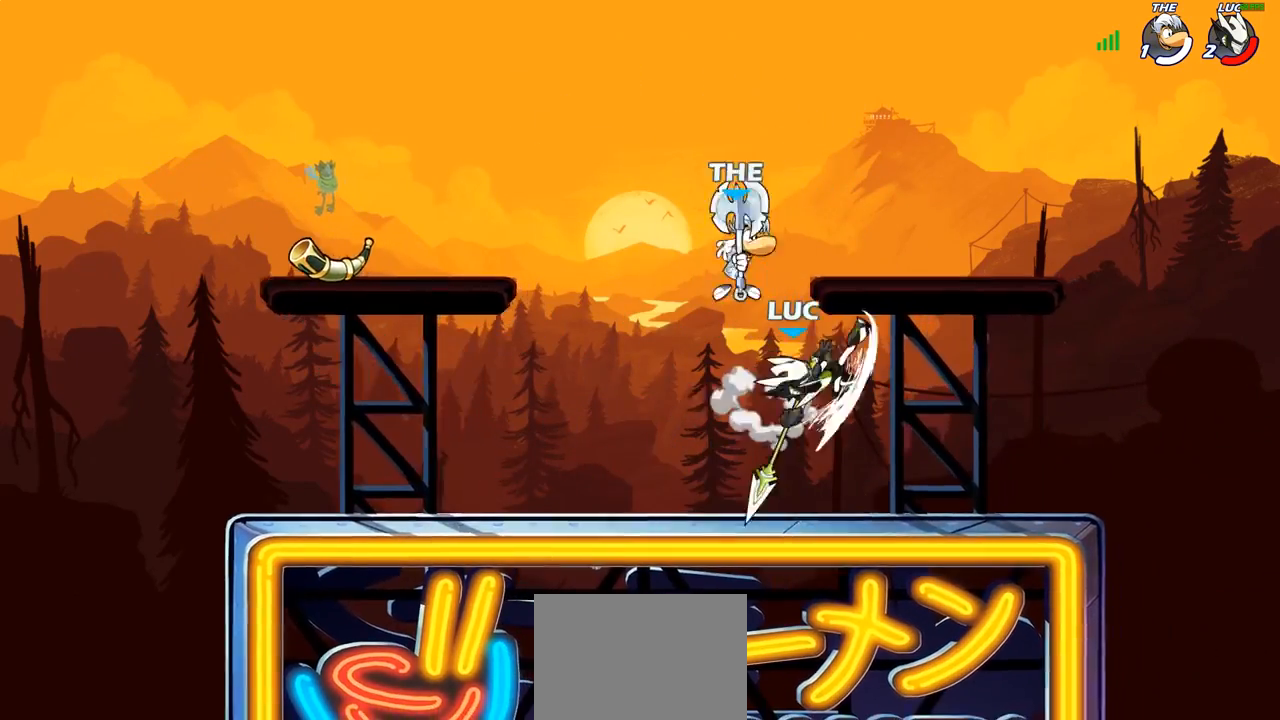
Gameplay with a controller (PlayStation layout); each line is a JSON object with the inputs held at the frame after it. "events" lists button and stick changes between this image and that frame as [ms after this image, input, new state], when the widget could be followed in between.
{"buttons": ["CROSS"], "left_stick": "up-right", "right_stick": "center", "events": [[200, "left_stick", "right"], [283, "L1", "up"], [350, "L1", "down"], [350, "left_stick", "up-right"], [400, "CROSS", "down"], [500, "L1", "up"]]}
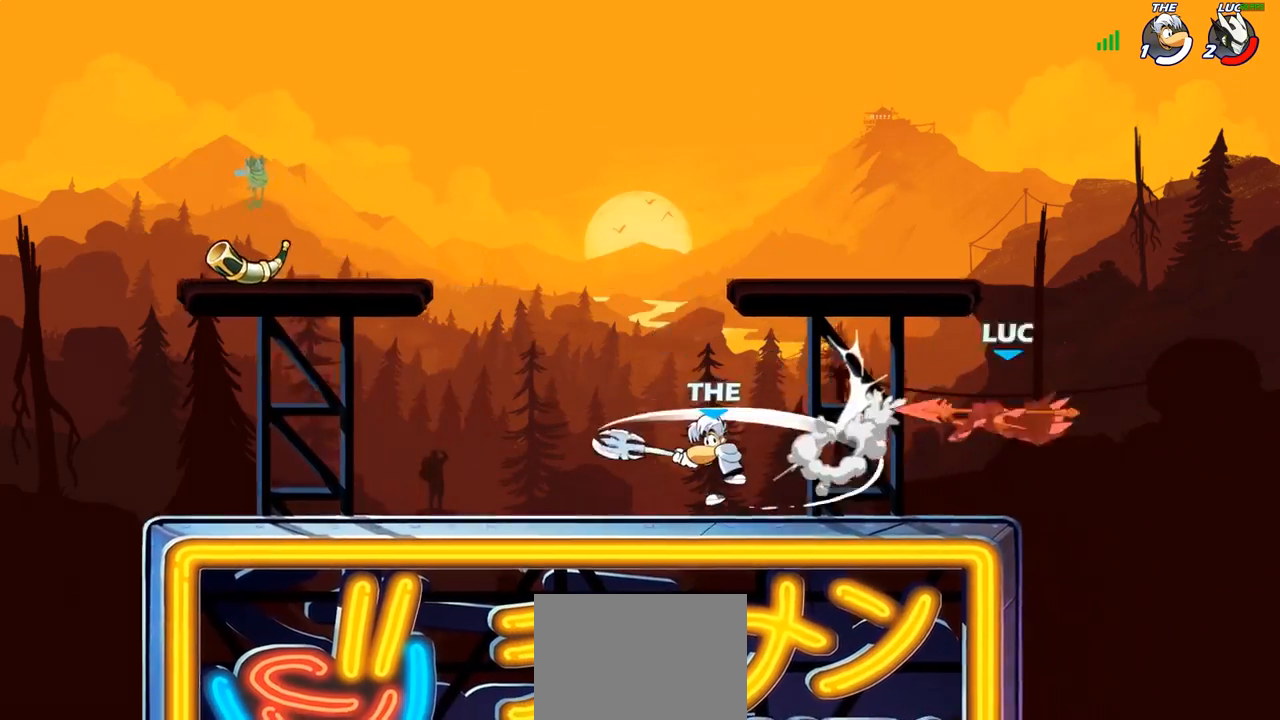
{"buttons": ["R2"], "left_stick": "left", "right_stick": "center", "events": [[33, "CROSS", "up"], [33, "left_stick", "up-left"], [83, "left_stick", "left"], [450, "R2", "down"]]}
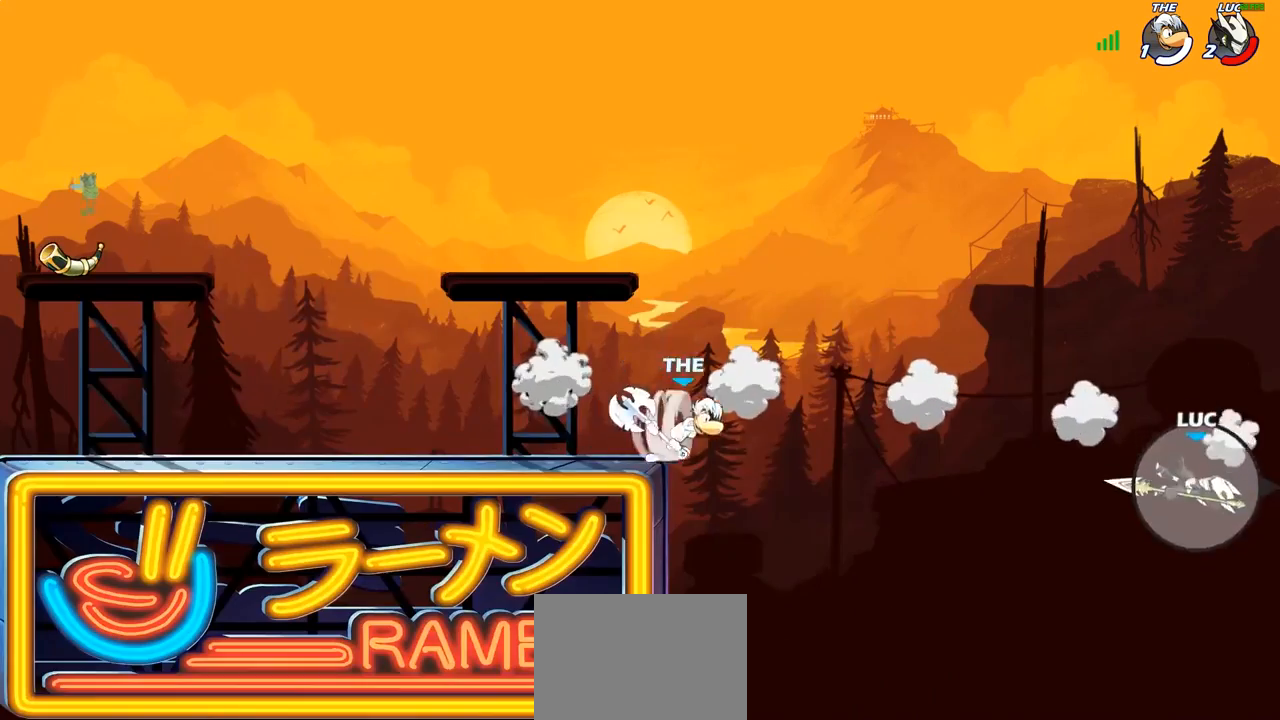
{"buttons": ["R2"], "left_stick": "left", "right_stick": "center"}
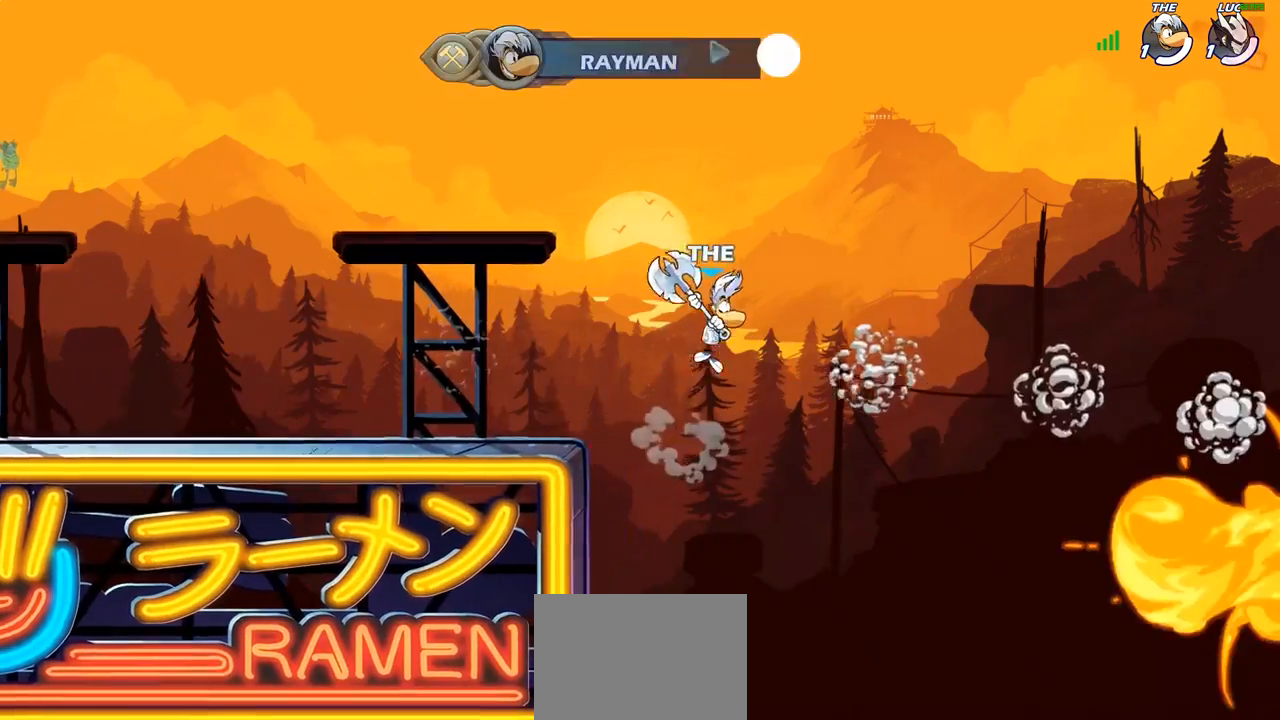
{"buttons": [], "left_stick": "center", "right_stick": "center", "events": [[67, "R2", "up"], [150, "left_stick", "center"]]}
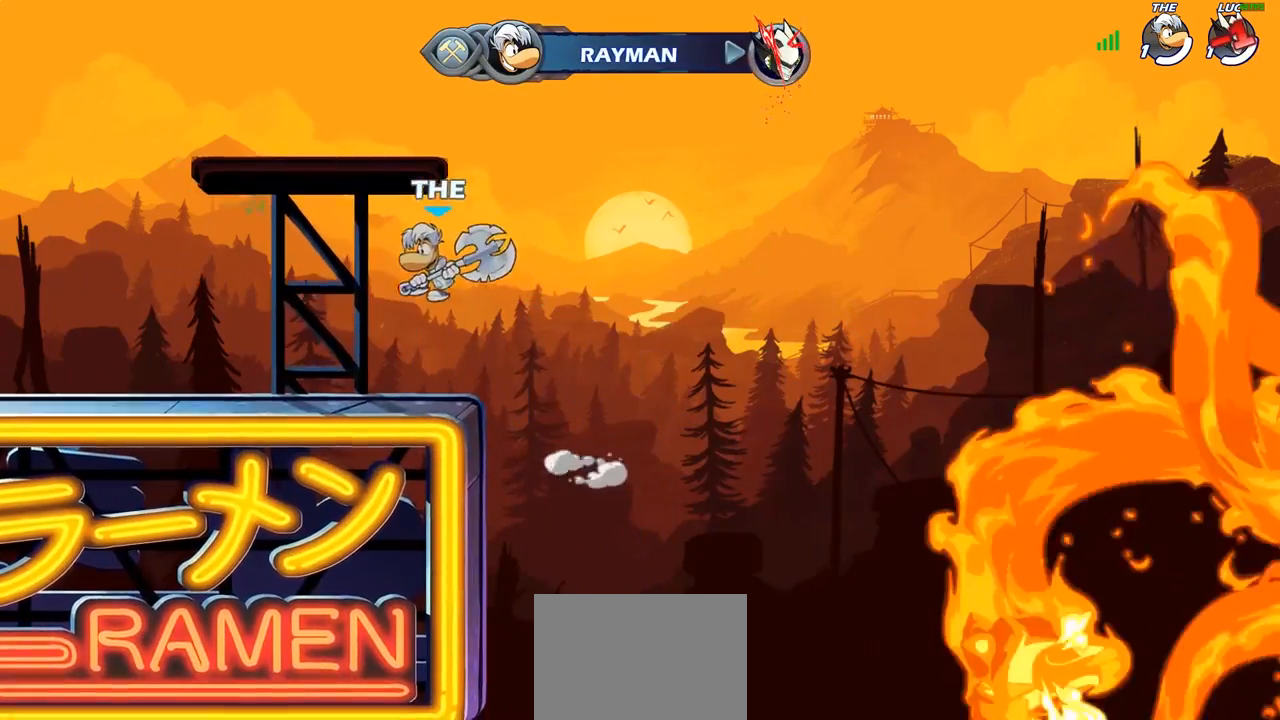
{"buttons": [], "left_stick": "center", "right_stick": "center", "events": []}
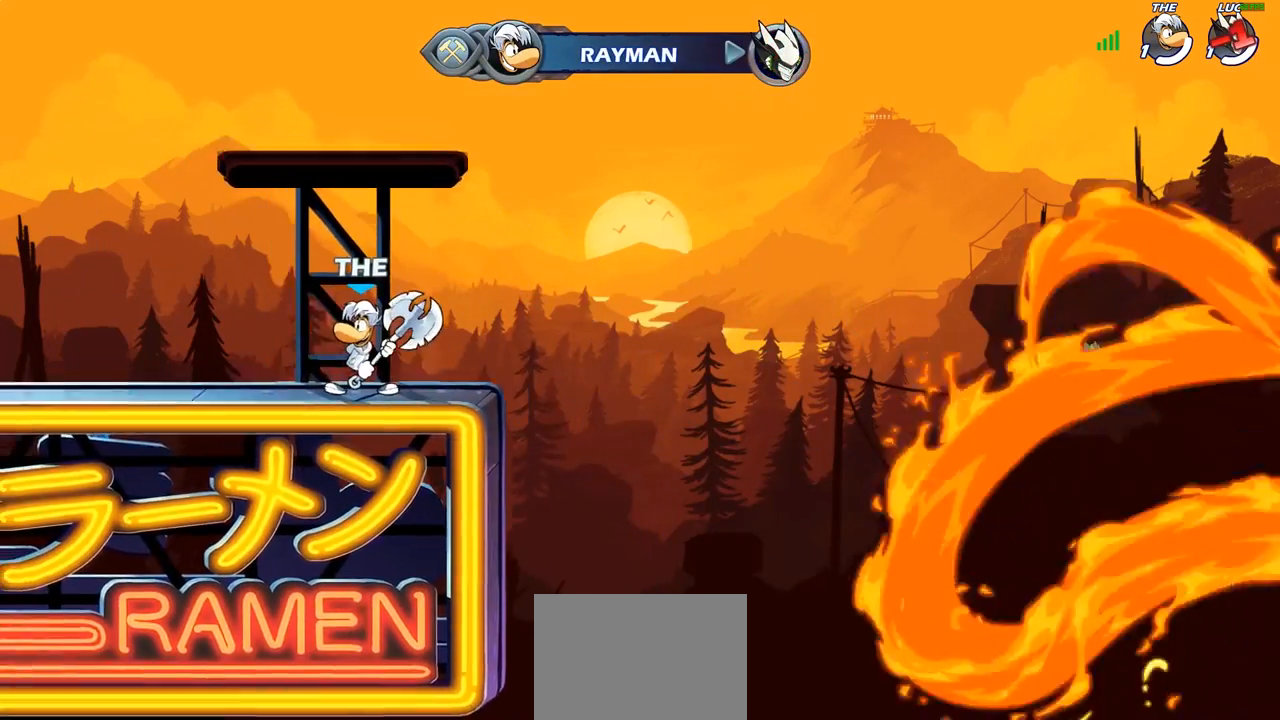
{"buttons": [], "left_stick": "center", "right_stick": "center", "events": []}
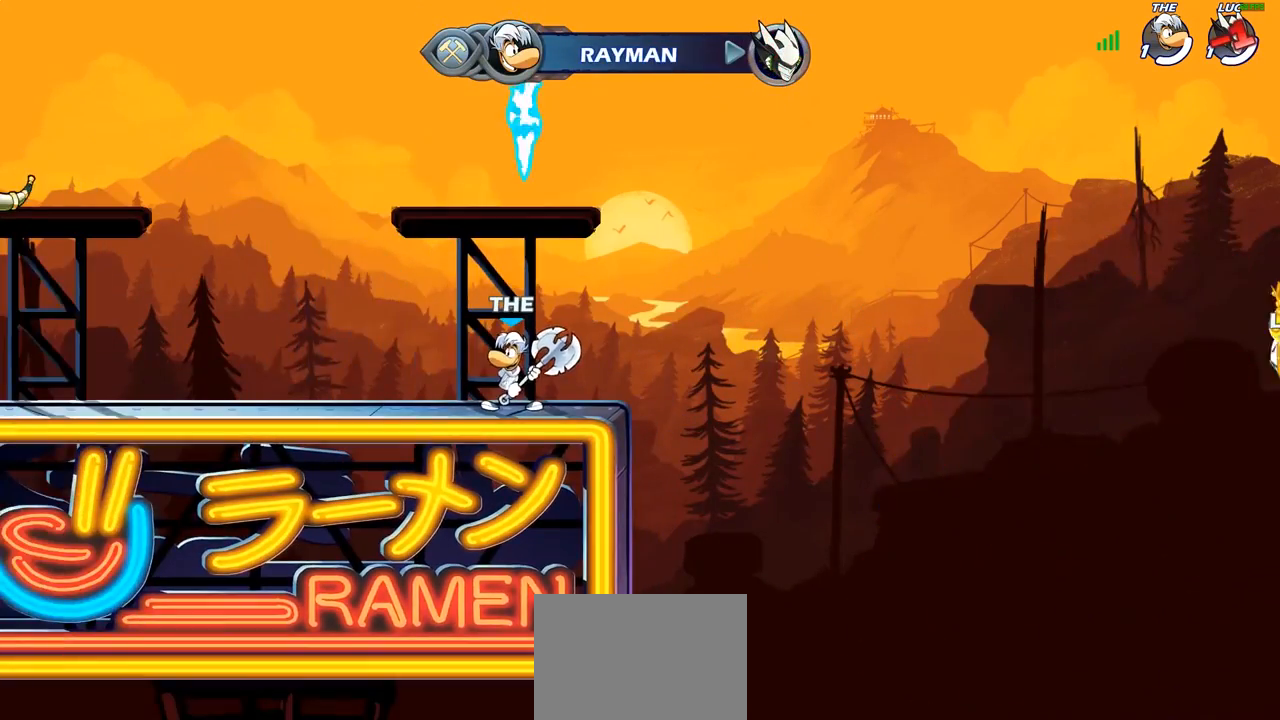
{"buttons": [], "left_stick": "center", "right_stick": "center", "events": []}
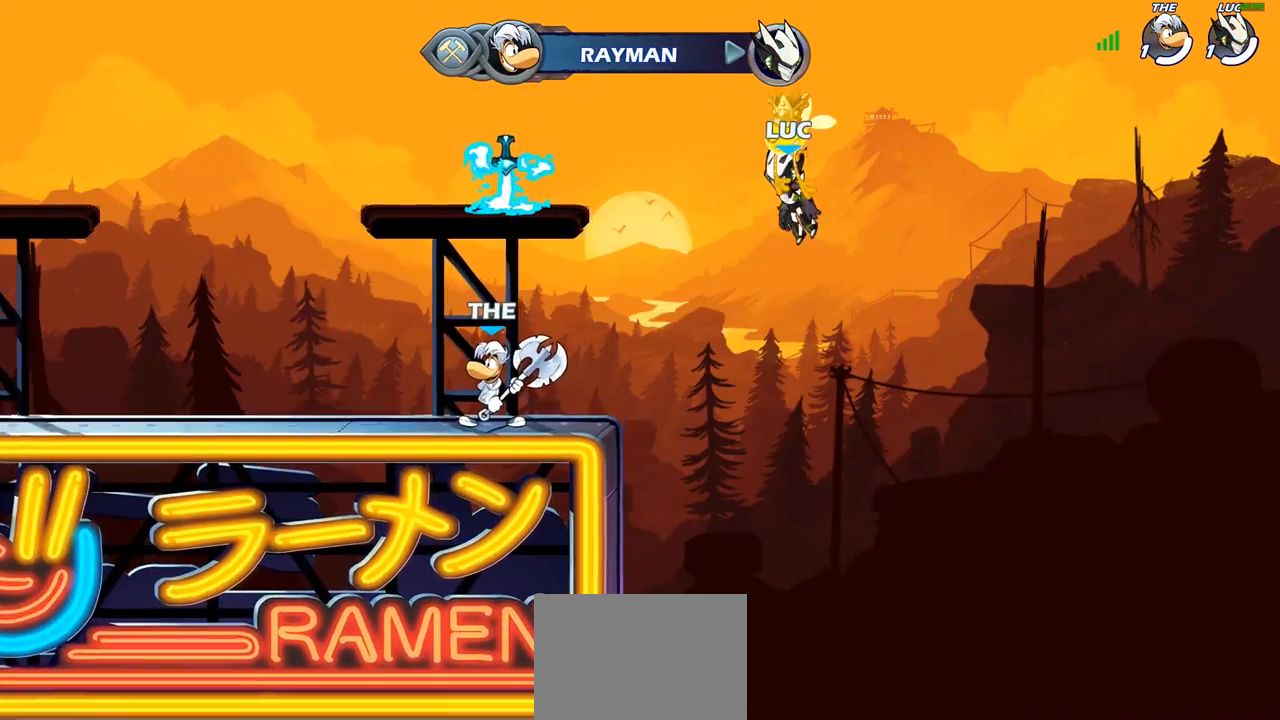
{"buttons": [], "left_stick": "center", "right_stick": "center", "events": []}
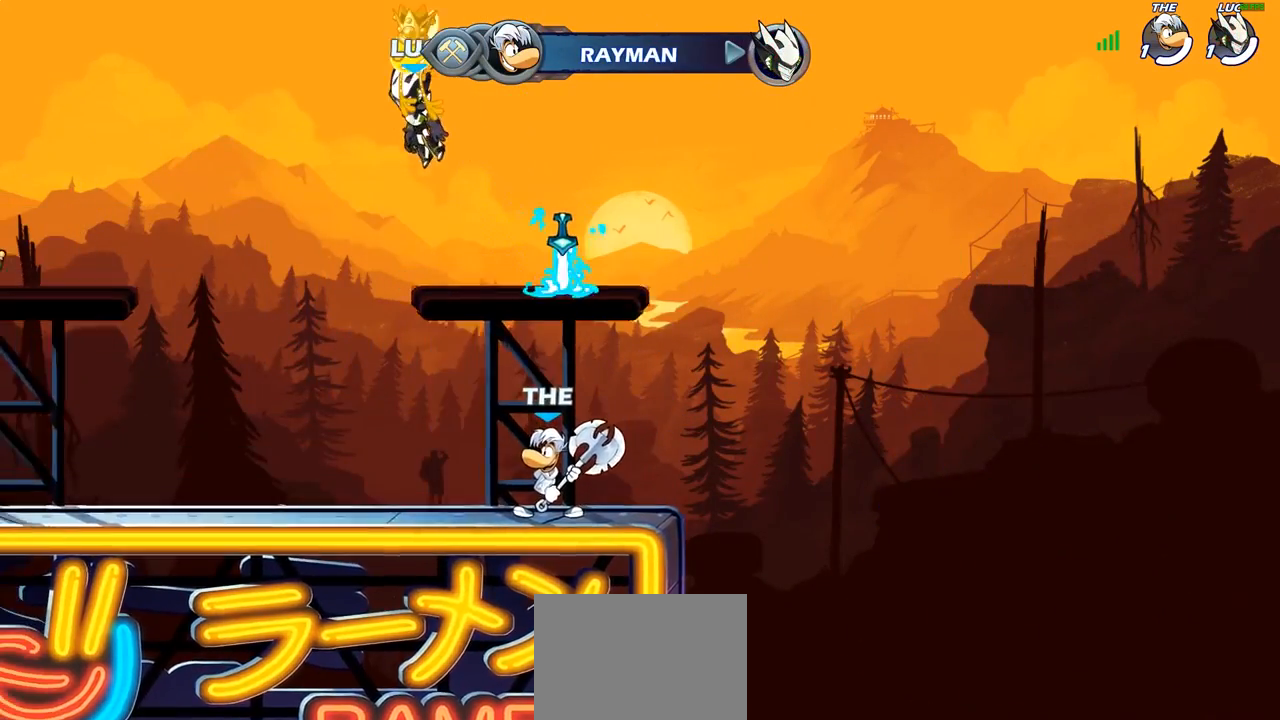
{"buttons": [], "left_stick": "center", "right_stick": "center", "events": [[17, "L1", "down"], [67, "L1", "up"]]}
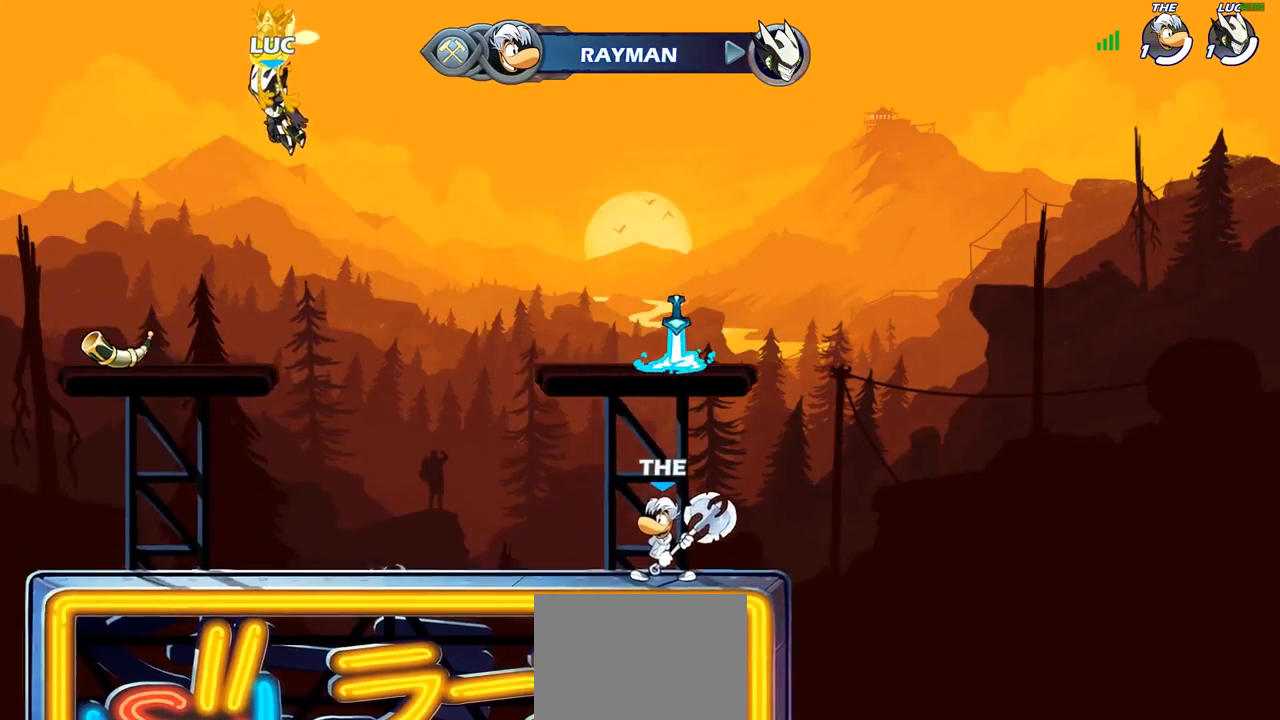
{"buttons": ["SELECT"], "left_stick": "center", "right_stick": "center", "events": [[233, "L1", "down"], [283, "L1", "up"], [383, "SELECT", "down"]]}
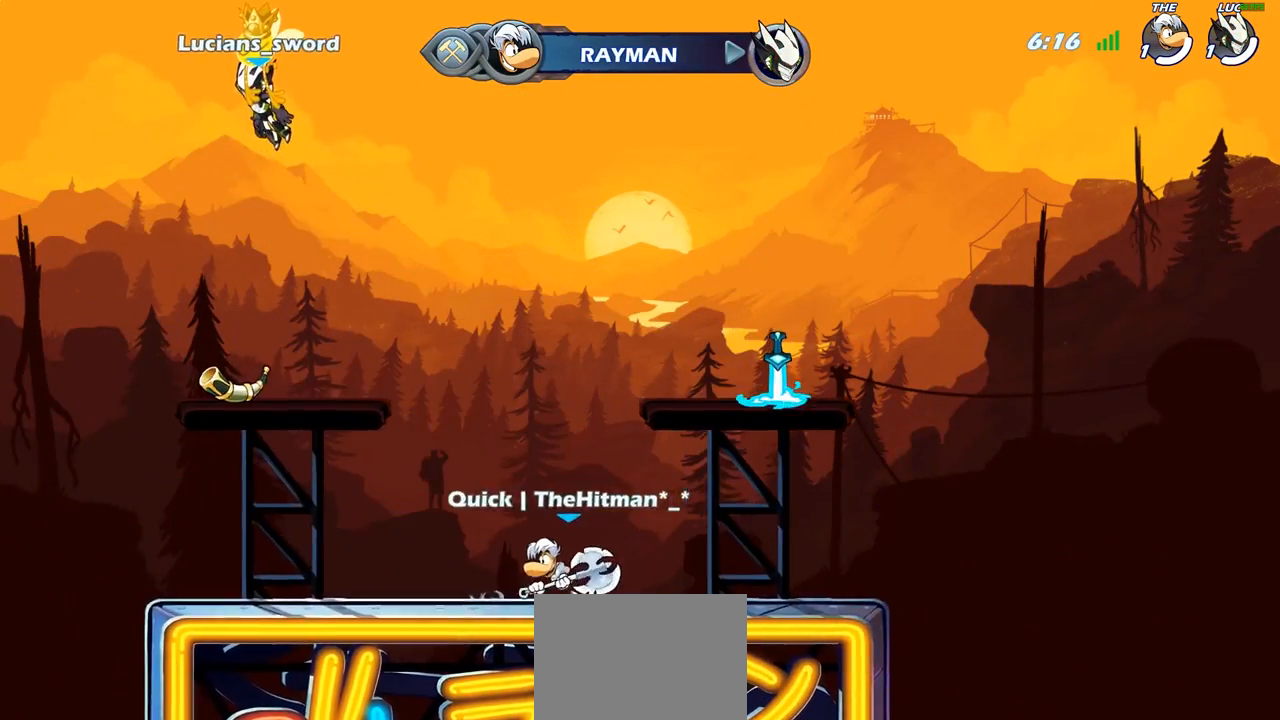
{"buttons": [], "left_stick": "center", "right_stick": "center", "events": [[383, "SELECT", "up"]]}
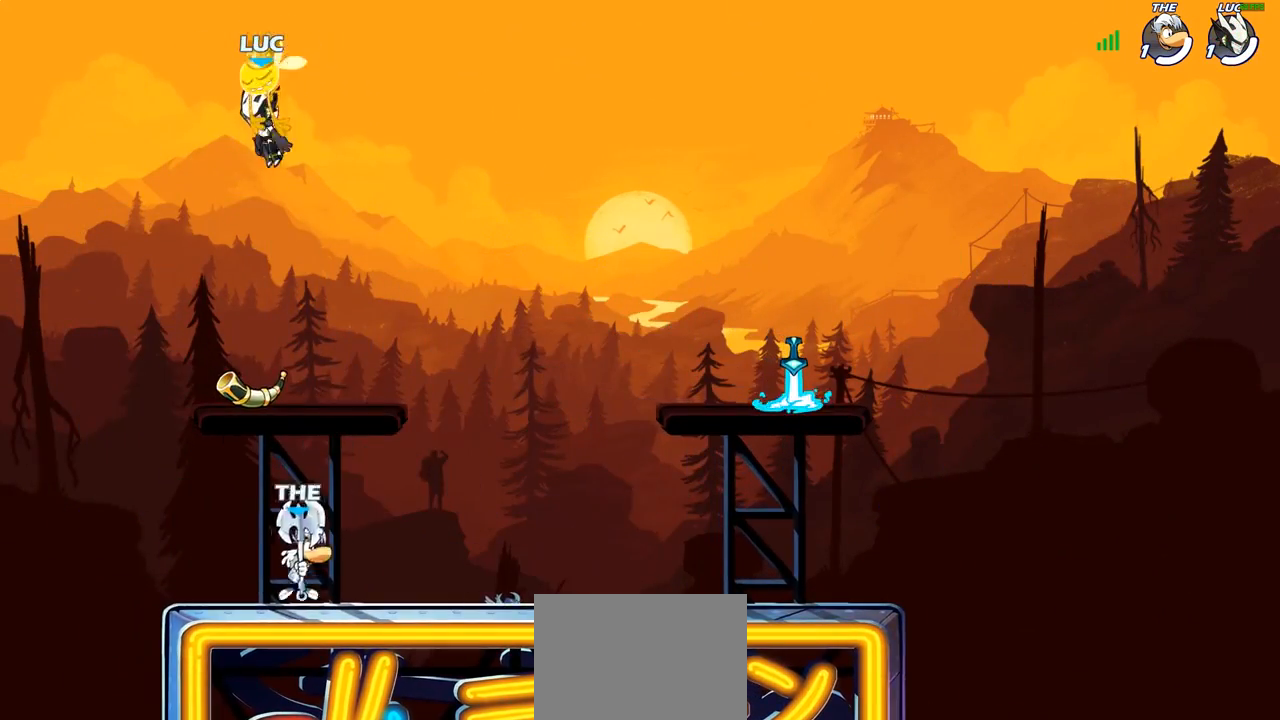
{"buttons": [], "left_stick": "center", "right_stick": "center", "events": []}
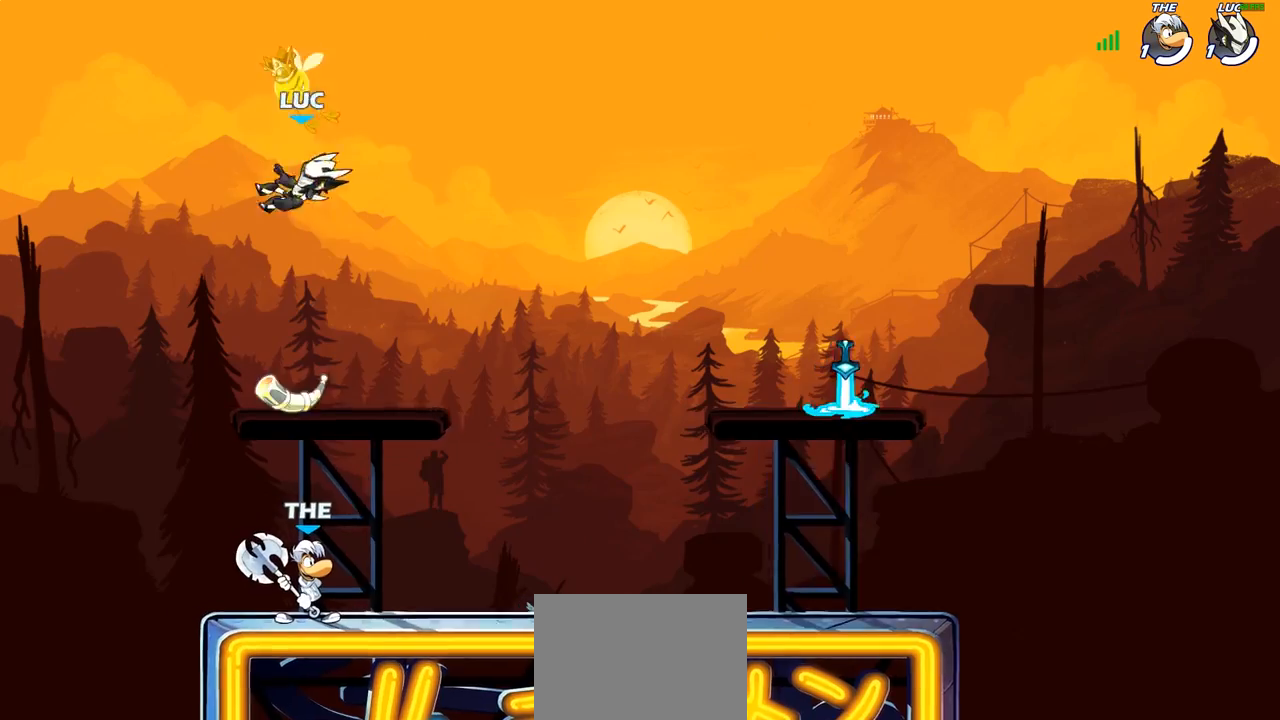
{"buttons": [], "left_stick": "center", "right_stick": "center", "events": [[17, "left_stick", "right"], [67, "left_stick", "down"], [200, "left_stick", "down-left"], [367, "R1", "down"], [383, "left_stick", "center"], [467, "R1", "up"]]}
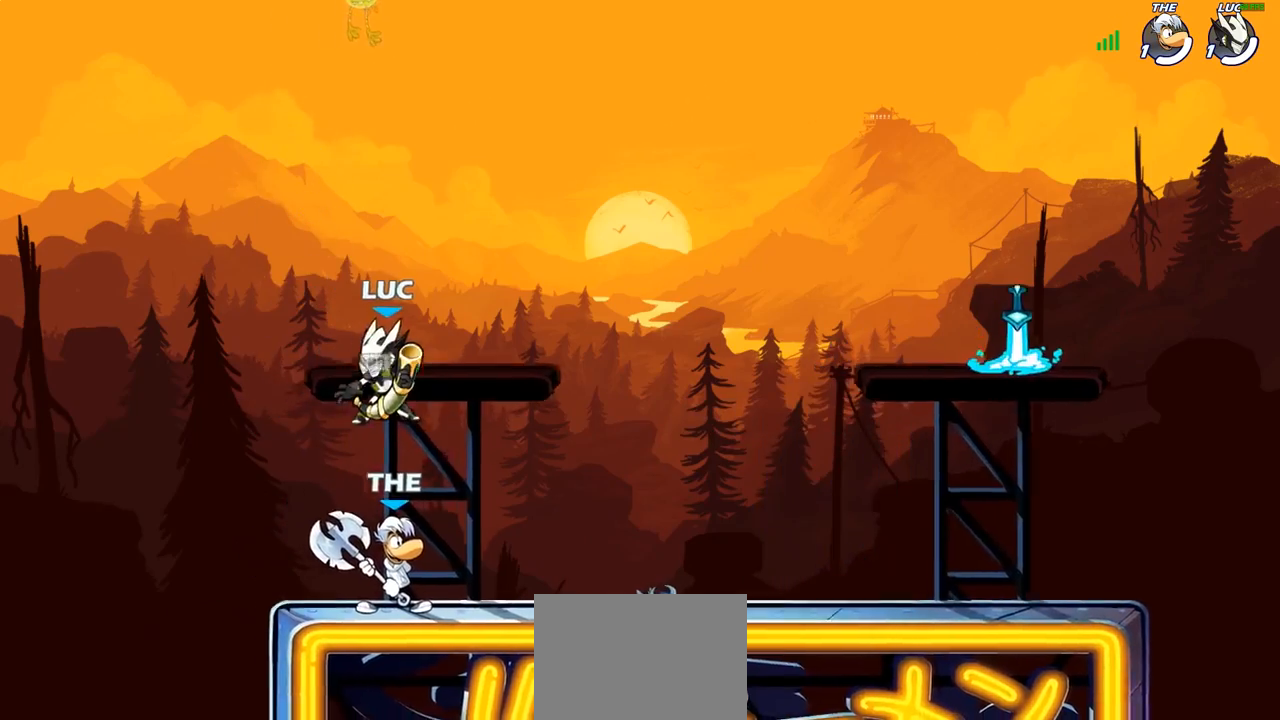
{"buttons": [], "left_stick": "center", "right_stick": "center", "events": [[100, "L1", "down"], [117, "left_stick", "right"], [150, "SQUARE", "down"], [167, "L1", "up"], [200, "left_stick", "center"], [217, "SQUARE", "up"], [333, "SQUARE", "down"], [433, "SQUARE", "up"]]}
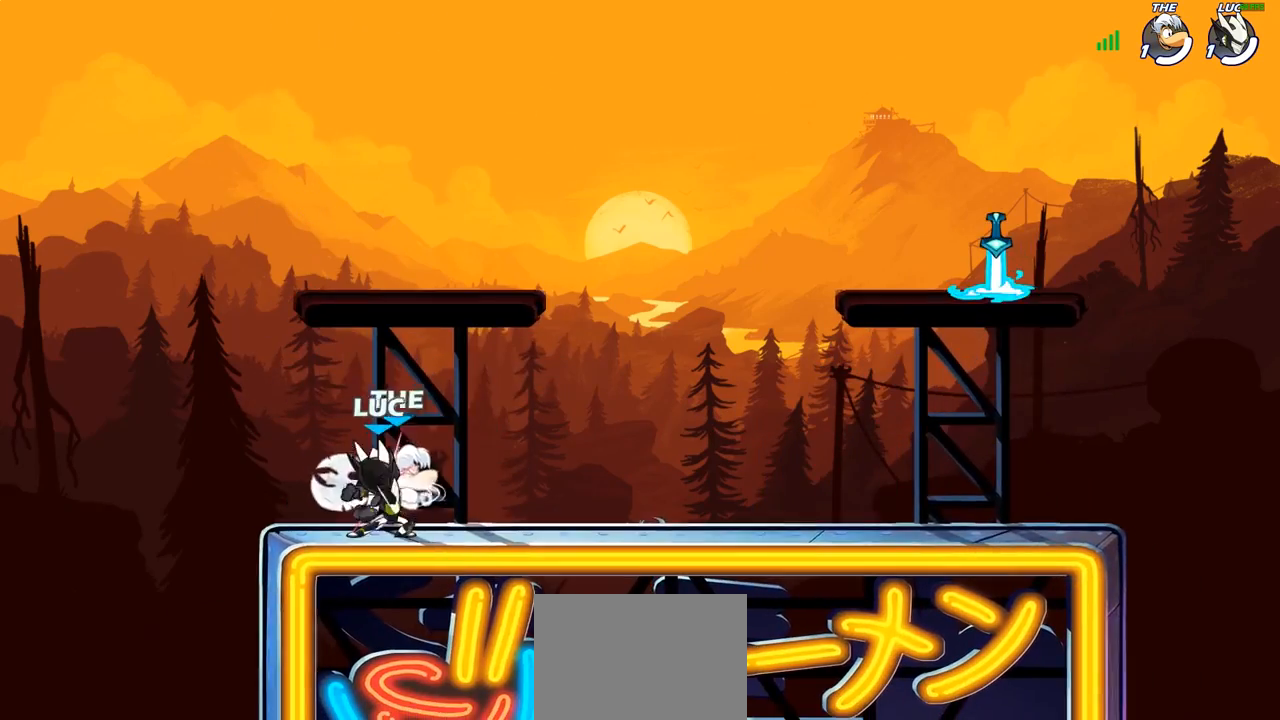
{"buttons": [], "left_stick": "center", "right_stick": "center", "events": []}
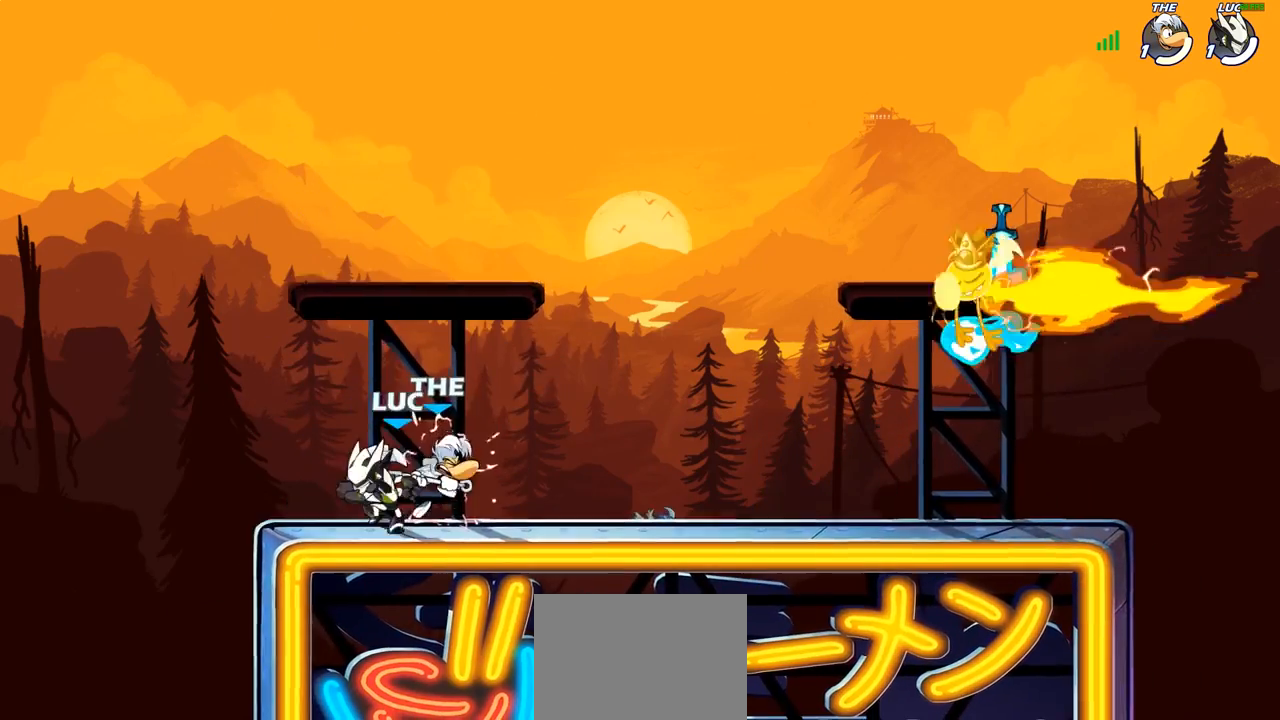
{"buttons": ["R1"], "left_stick": "center", "right_stick": "center", "events": [[350, "CROSS", "down"], [467, "CROSS", "up"], [500, "R1", "down"]]}
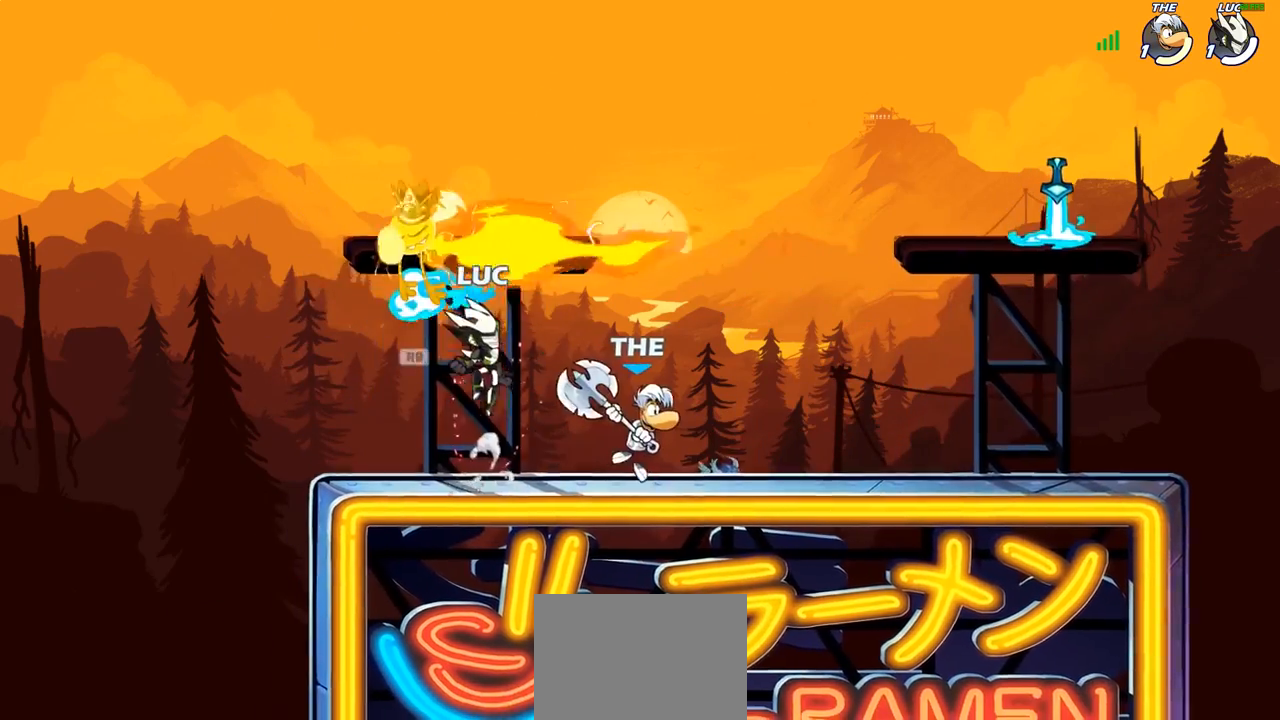
{"buttons": ["L1"], "left_stick": "center", "right_stick": "center", "events": [[117, "R1", "up"], [167, "left_stick", "down"], [267, "SQUARE", "down"], [317, "left_stick", "center"], [333, "L1", "down"], [333, "SQUARE", "up"]]}
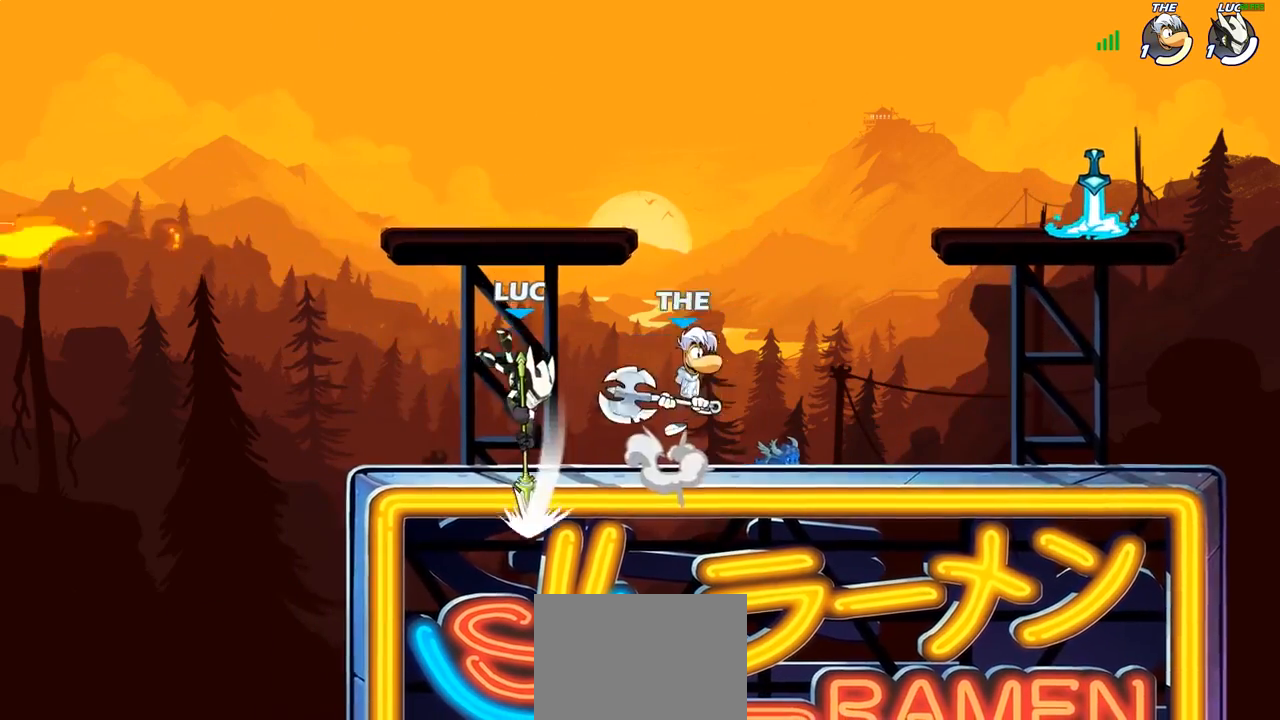
{"buttons": ["R2"], "left_stick": "center", "right_stick": "center", "events": [[183, "L1", "up"], [467, "R2", "down"]]}
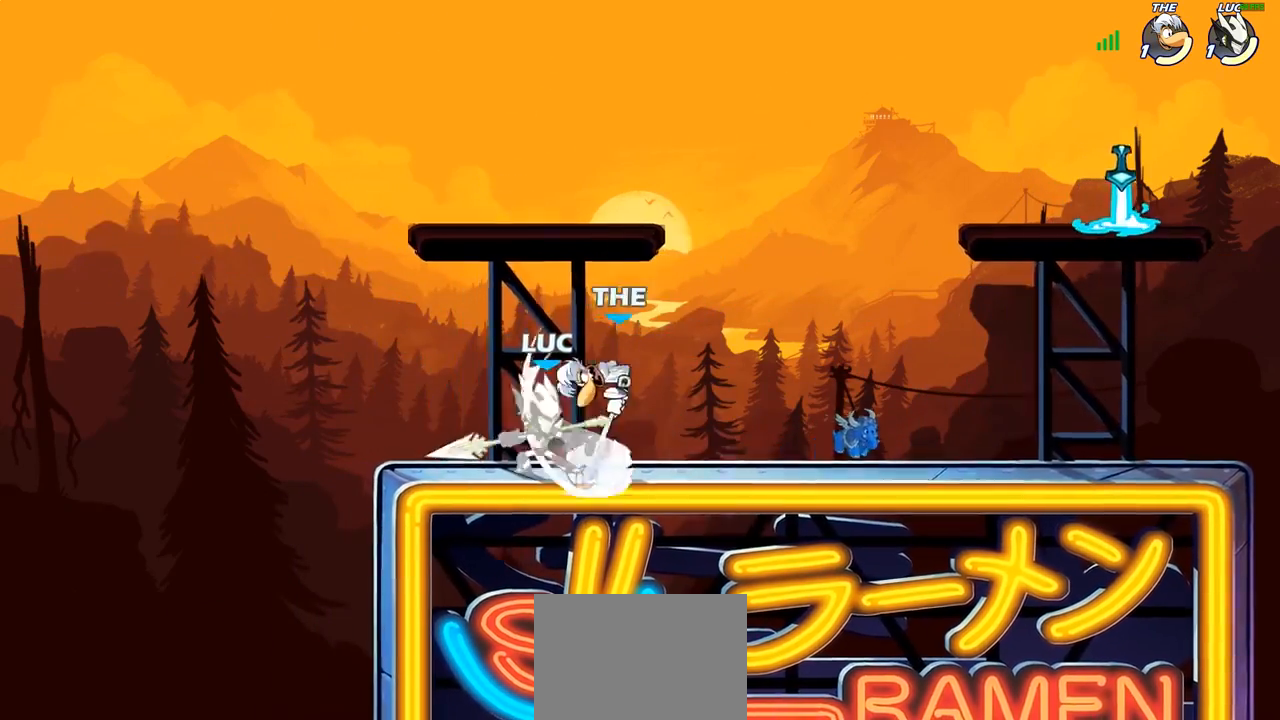
{"buttons": ["R1", "R2"], "left_stick": "center", "right_stick": "center", "events": [[267, "R2", "up"], [417, "R2", "down"], [483, "R1", "down"]]}
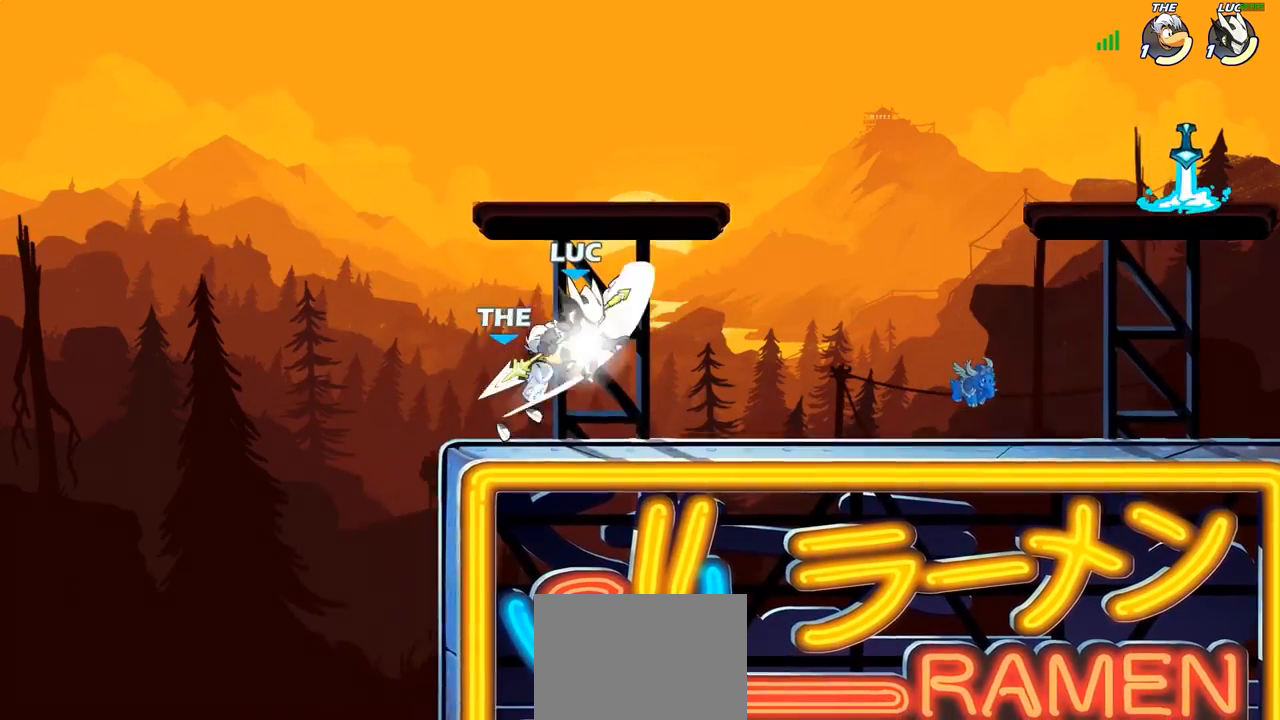
{"buttons": [], "left_stick": "center", "right_stick": "center", "events": [[83, "L1", "down"], [117, "left_stick", "down"], [133, "L1", "up"], [167, "CIRCLE", "down"], [183, "R1", "up"], [183, "R2", "up"], [250, "CIRCLE", "up"], [267, "left_stick", "center"]]}
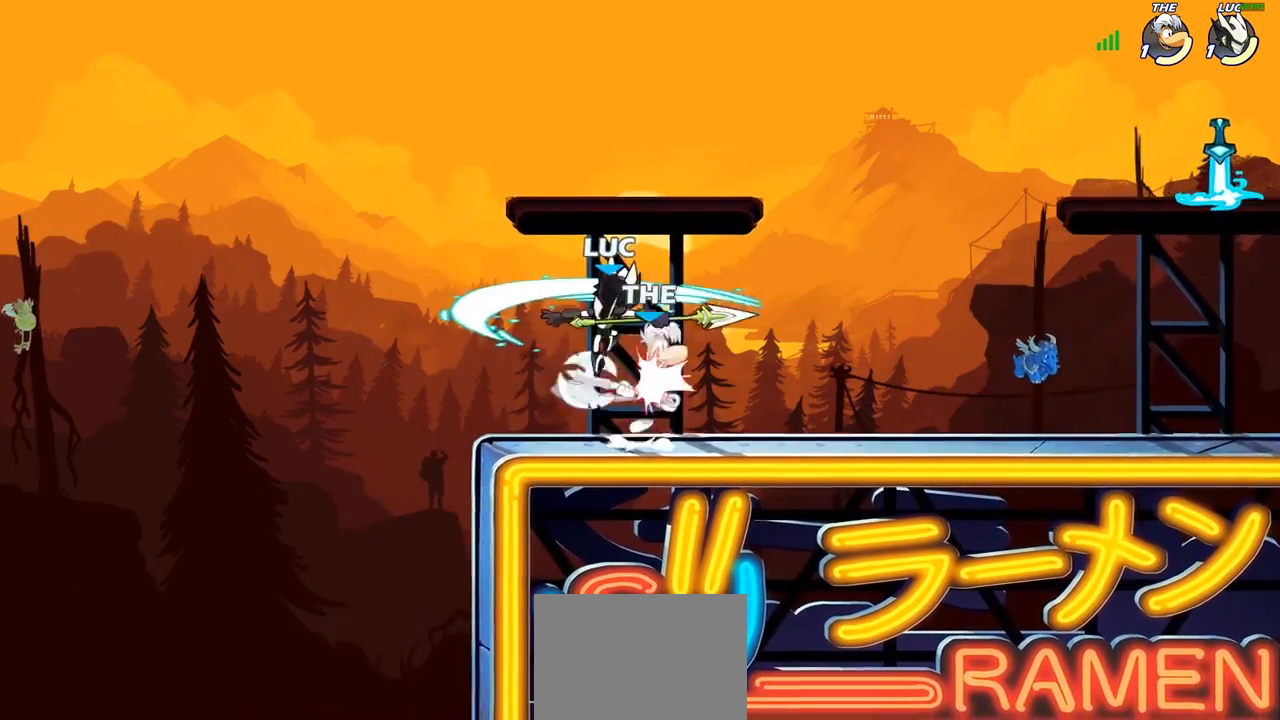
{"buttons": [], "left_stick": "right", "right_stick": "center", "events": [[417, "left_stick", "right"]]}
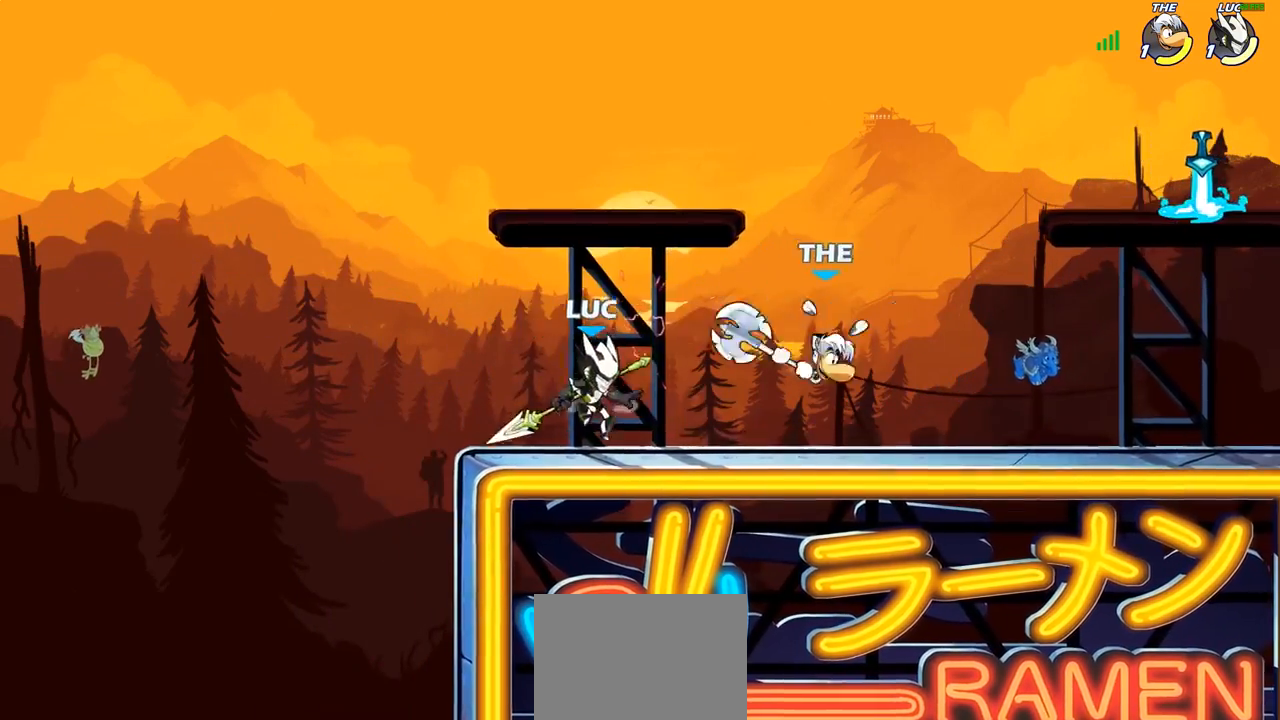
{"buttons": [], "left_stick": "center", "right_stick": "center", "events": [[67, "R1", "down"], [133, "R2", "down"], [183, "R1", "up"], [217, "SQUARE", "down"], [217, "left_stick", "down"], [250, "R2", "up"], [300, "SQUARE", "up"], [367, "left_stick", "center"]]}
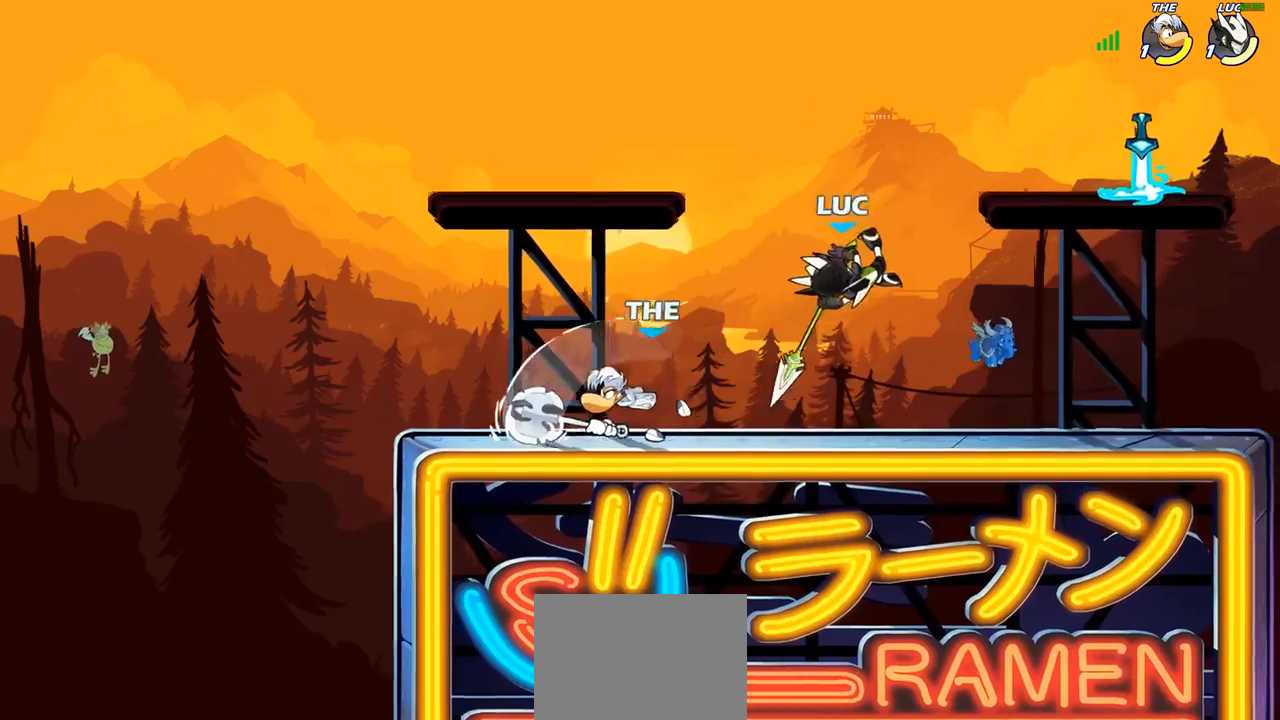
{"buttons": [], "left_stick": "right", "right_stick": "center", "events": [[17, "L1", "down"], [133, "L1", "up"], [267, "left_stick", "down-right"], [383, "left_stick", "right"]]}
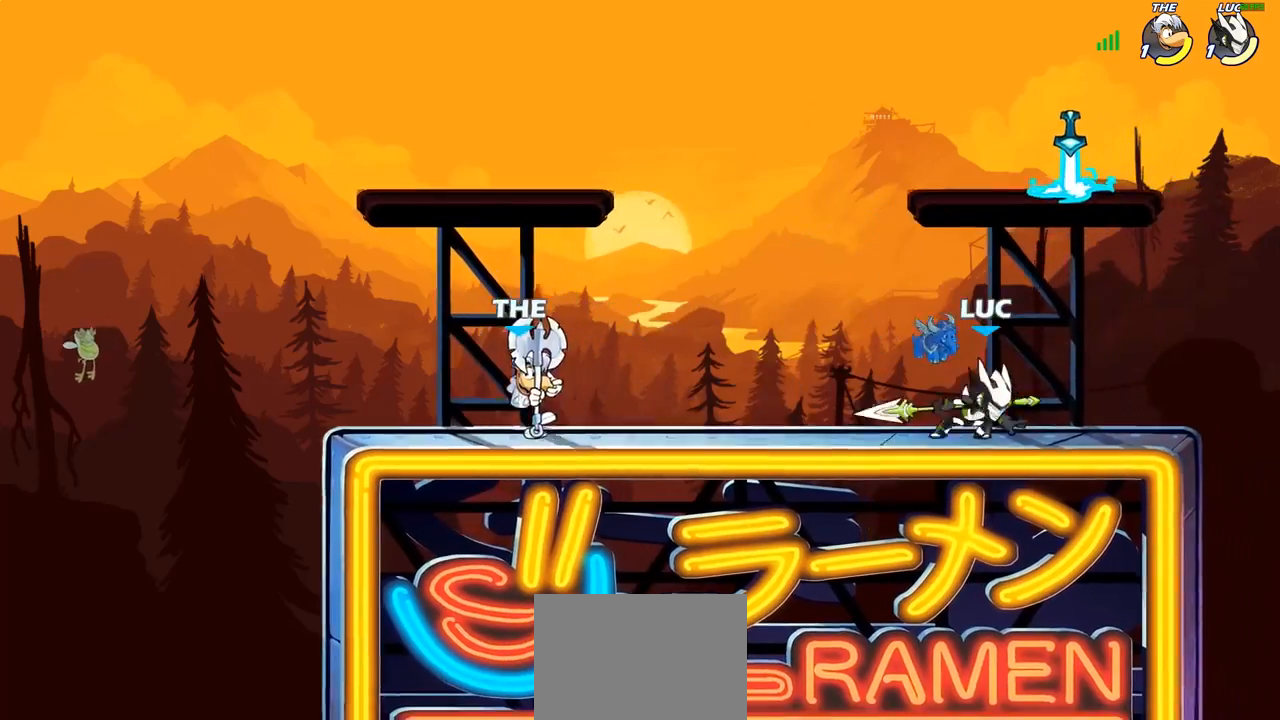
{"buttons": [], "left_stick": "down-left", "right_stick": "center", "events": [[133, "left_stick", "up-left"], [250, "left_stick", "left"], [283, "R2", "down"], [350, "left_stick", "down-left"], [450, "R2", "up"]]}
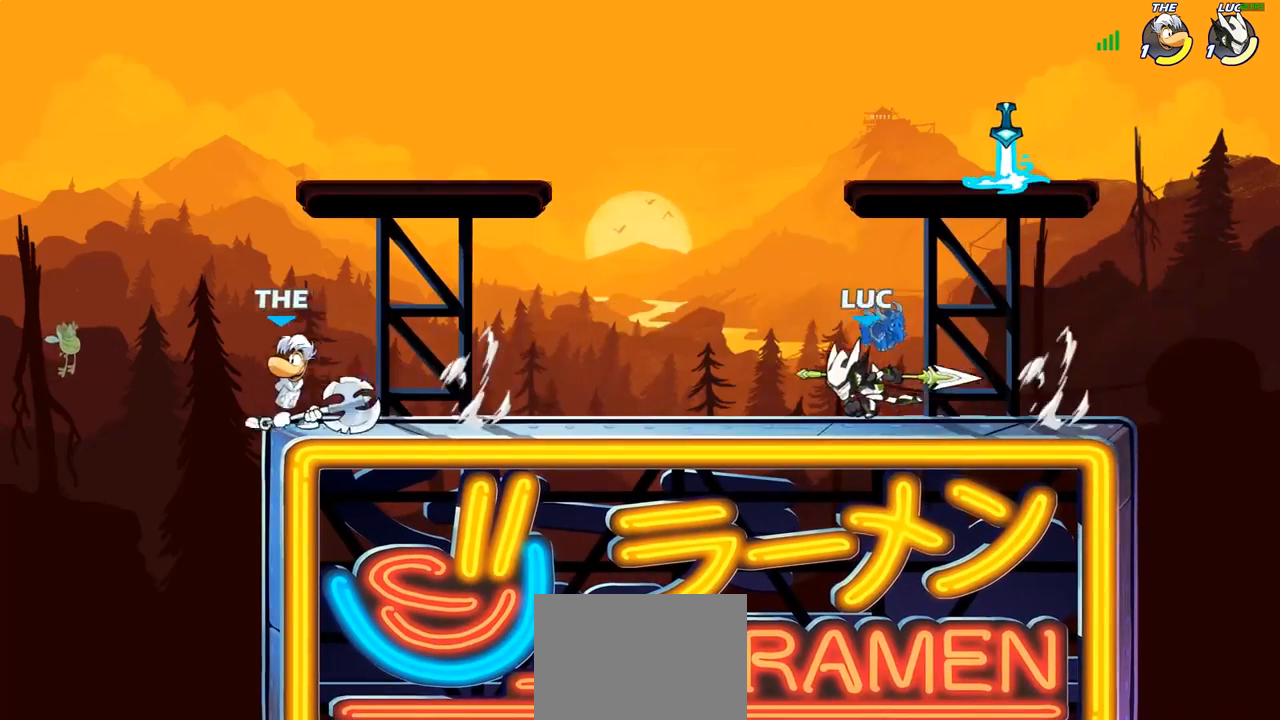
{"buttons": [], "left_stick": "center", "right_stick": "center", "events": [[33, "SQUARE", "down"], [67, "SQUARE", "up"], [283, "left_stick", "center"]]}
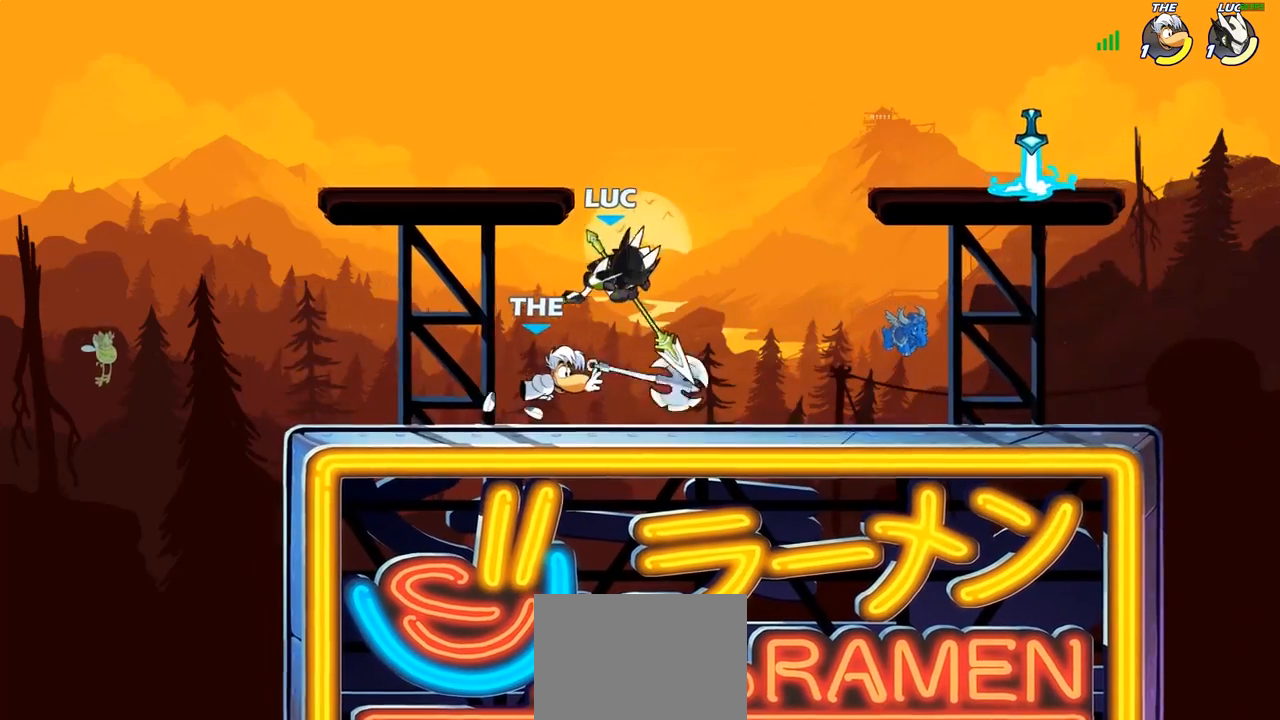
{"buttons": [], "left_stick": "center", "right_stick": "center", "events": [[133, "left_stick", "right"], [200, "left_stick", "center"], [300, "SQUARE", "down"], [383, "SQUARE", "up"]]}
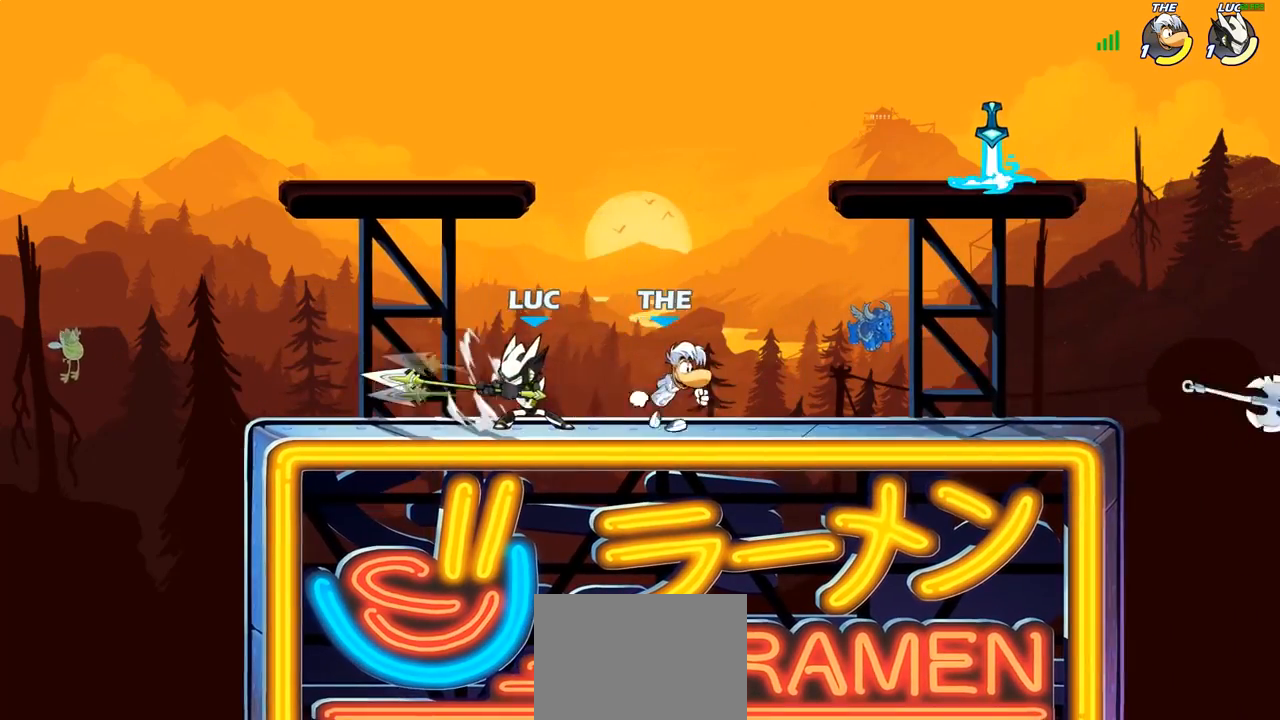
{"buttons": ["CROSS"], "left_stick": "up-right", "right_stick": "center", "events": [[200, "left_stick", "left"], [317, "left_stick", "up-left"], [467, "left_stick", "up-right"], [483, "CROSS", "down"]]}
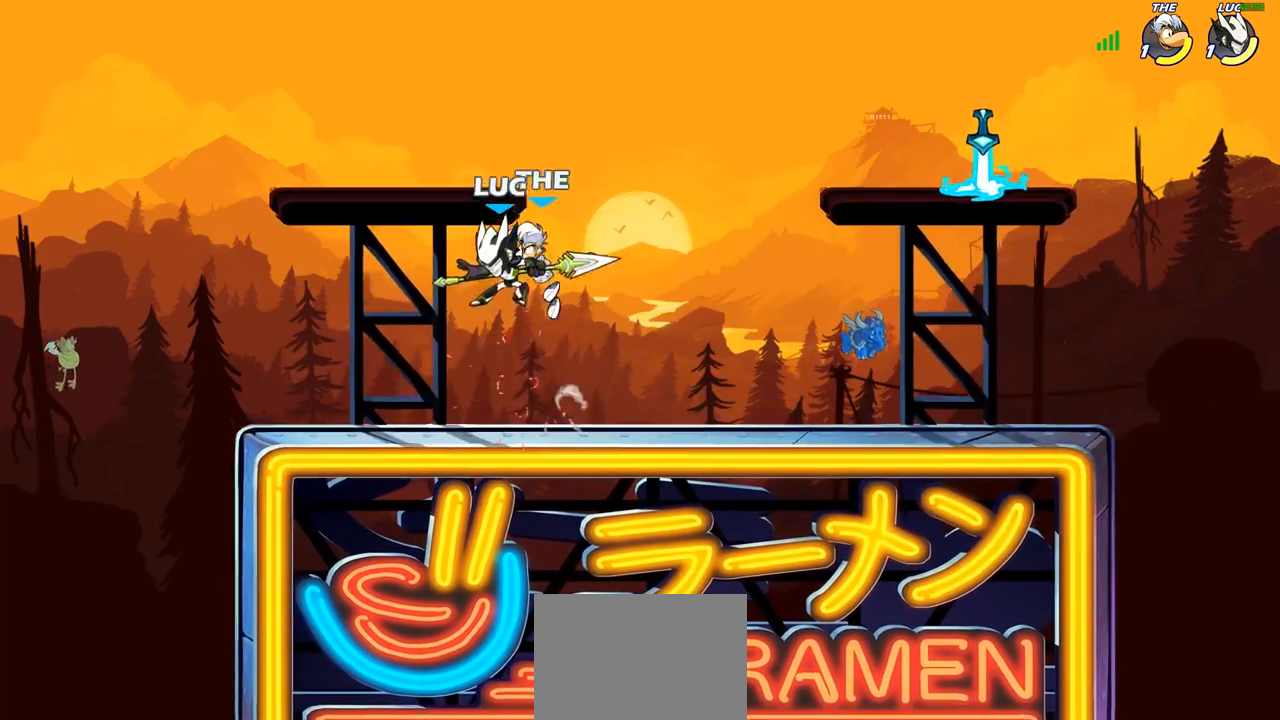
{"buttons": ["R1", "R2"], "left_stick": "down-left", "right_stick": "center", "events": [[83, "R2", "down"], [217, "CROSS", "up"], [217, "R1", "down"], [283, "R1", "up"], [300, "R2", "up"], [333, "left_stick", "center"], [433, "left_stick", "down-left"], [467, "R1", "down"], [467, "R2", "down"]]}